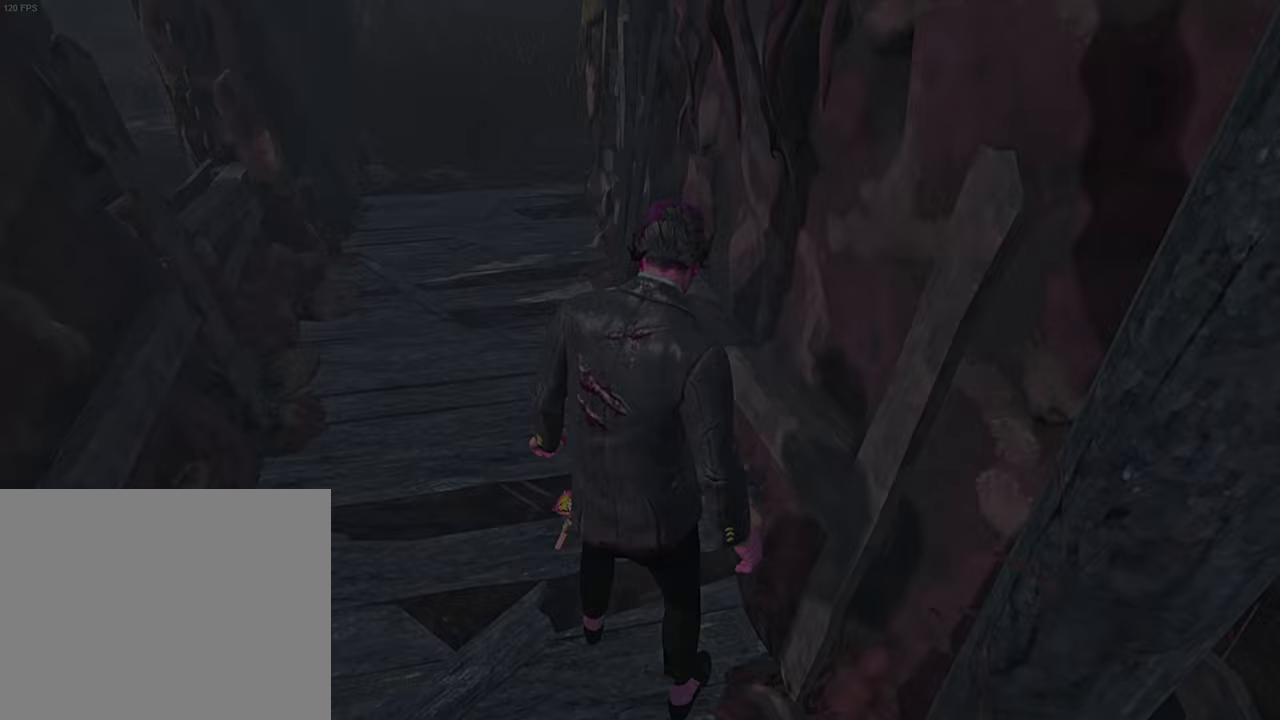
Gameplay with keyboard; each line is a JSON object with the keys held at the frame after it. "events" lists presses ("down") and releases ("up") of "a", "ctrl", "d", "e", "q", "s", "shift", "space" and "w" between this image and that frame as [ms after this image, input, new state], when the widget could be followed in between. No other keys are recorded. Mouse input is not recorded.
{"keys": ["w"], "events": [[17, "w", "down"], [117, "w", "up"], [217, "w", "down"], [250, "w", "up"], [500, "w", "down"]]}
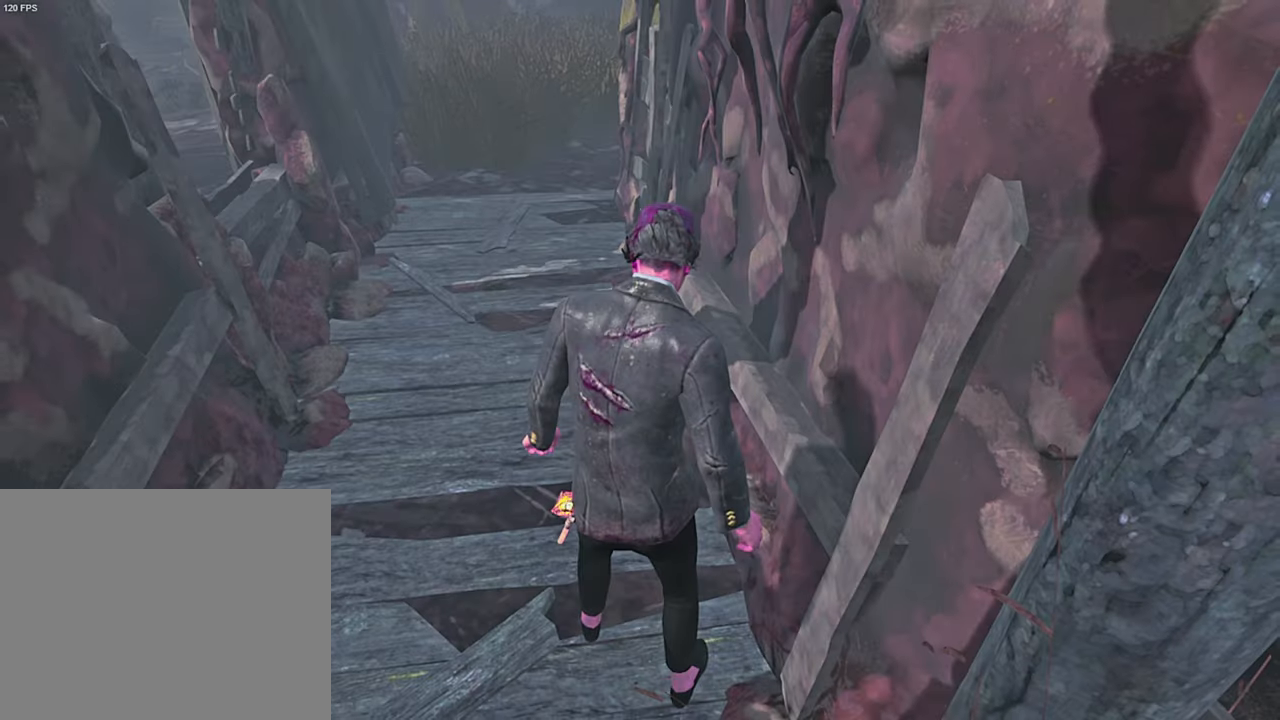
{"keys": ["shift", "w"], "events": [[100, "shift", "down"]]}
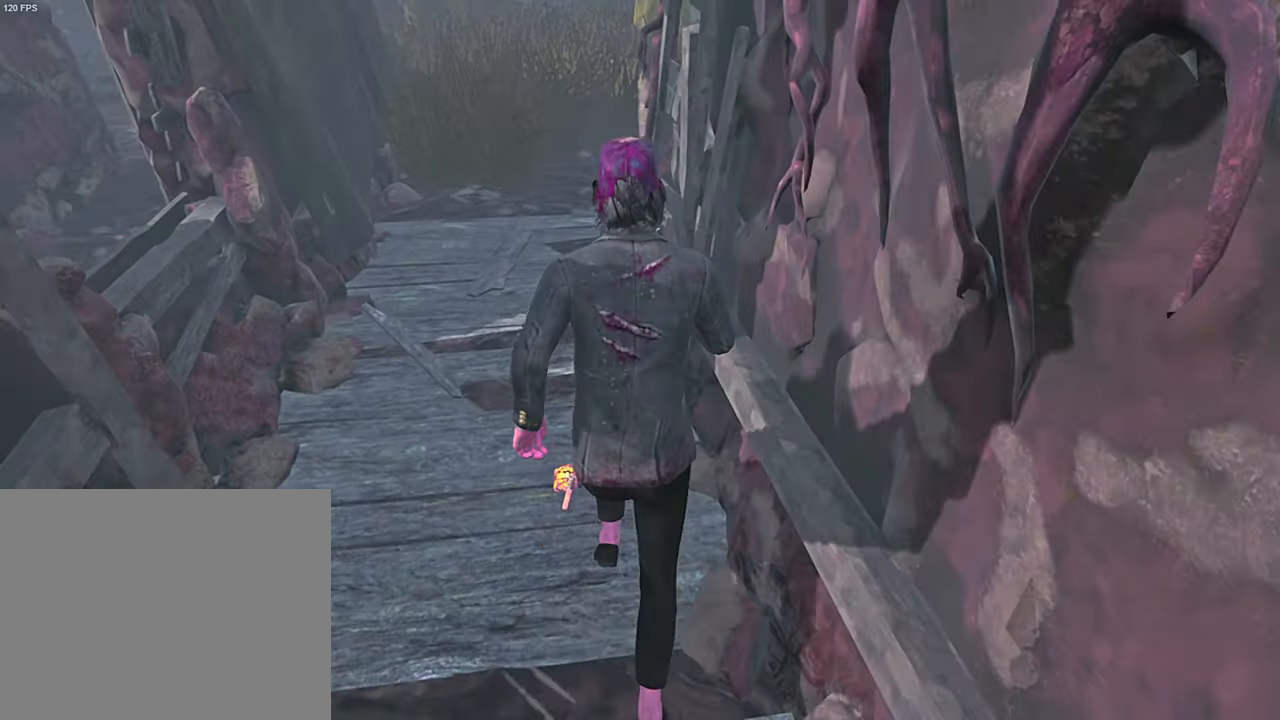
{"keys": ["a", "shift"], "events": [[167, "a", "down"], [200, "w", "up"]]}
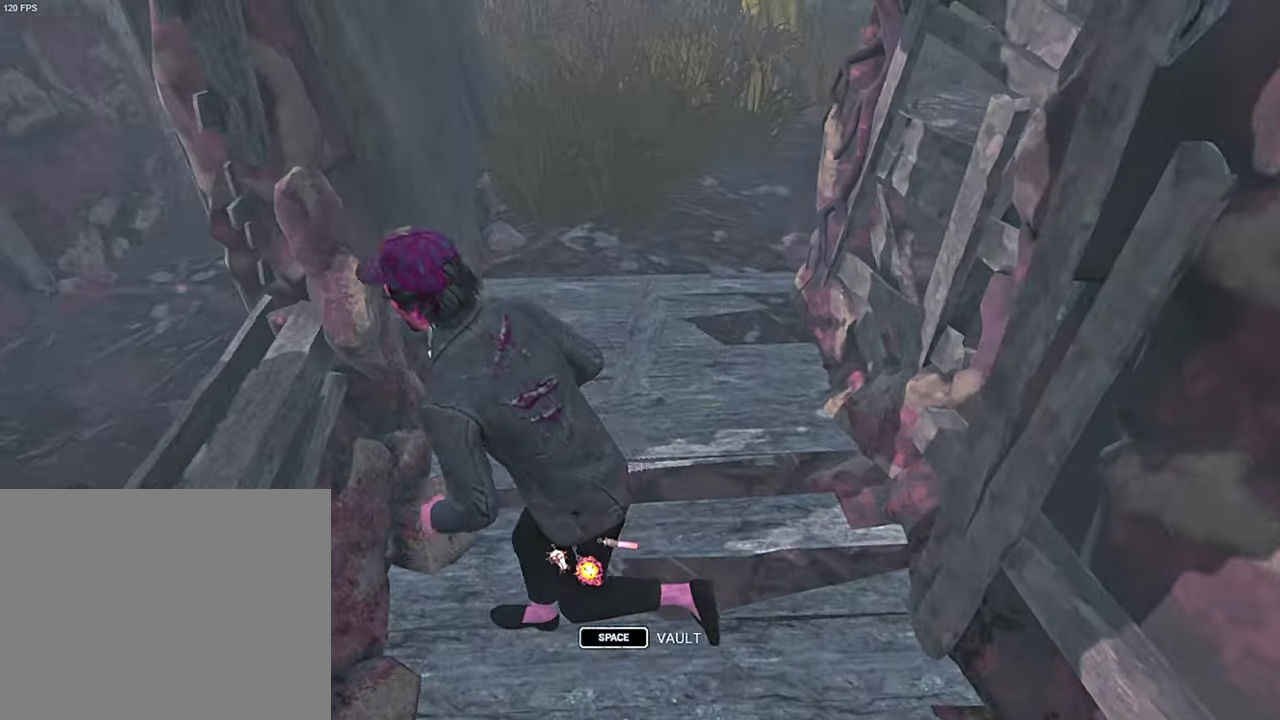
{"keys": [], "events": [[50, "space", "down"], [133, "space", "up"], [167, "a", "up"], [183, "shift", "up"]]}
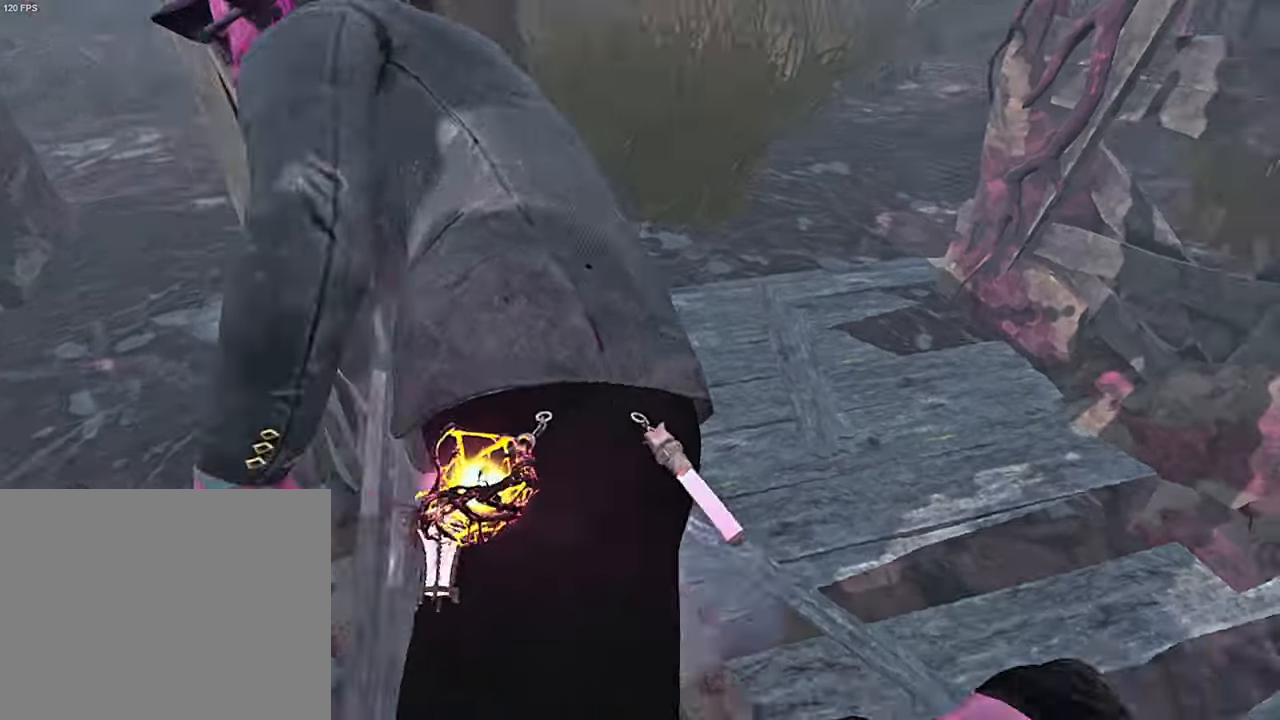
{"keys": ["d", "w"], "events": [[83, "s", "down"], [217, "d", "down"], [233, "s", "up"], [400, "w", "down"]]}
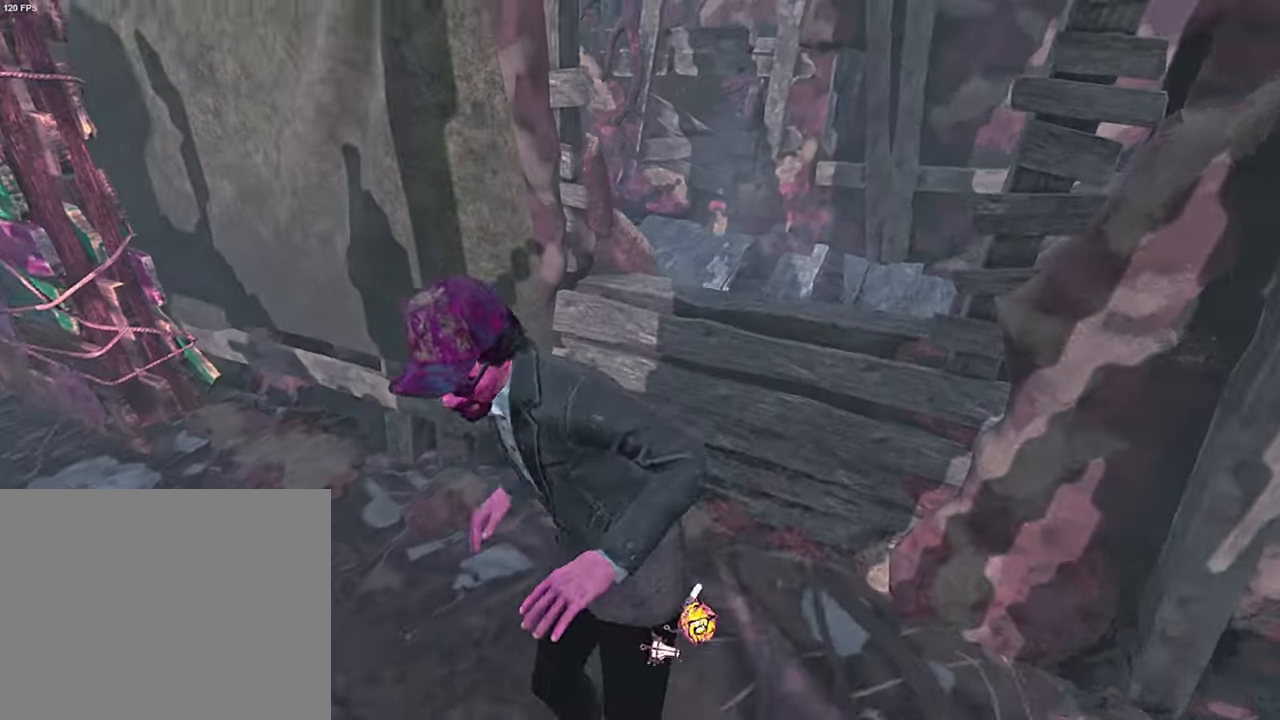
{"keys": [], "events": [[67, "d", "up"], [100, "space", "down"], [150, "space", "up"], [267, "space", "down"], [317, "space", "up"], [433, "w", "up"]]}
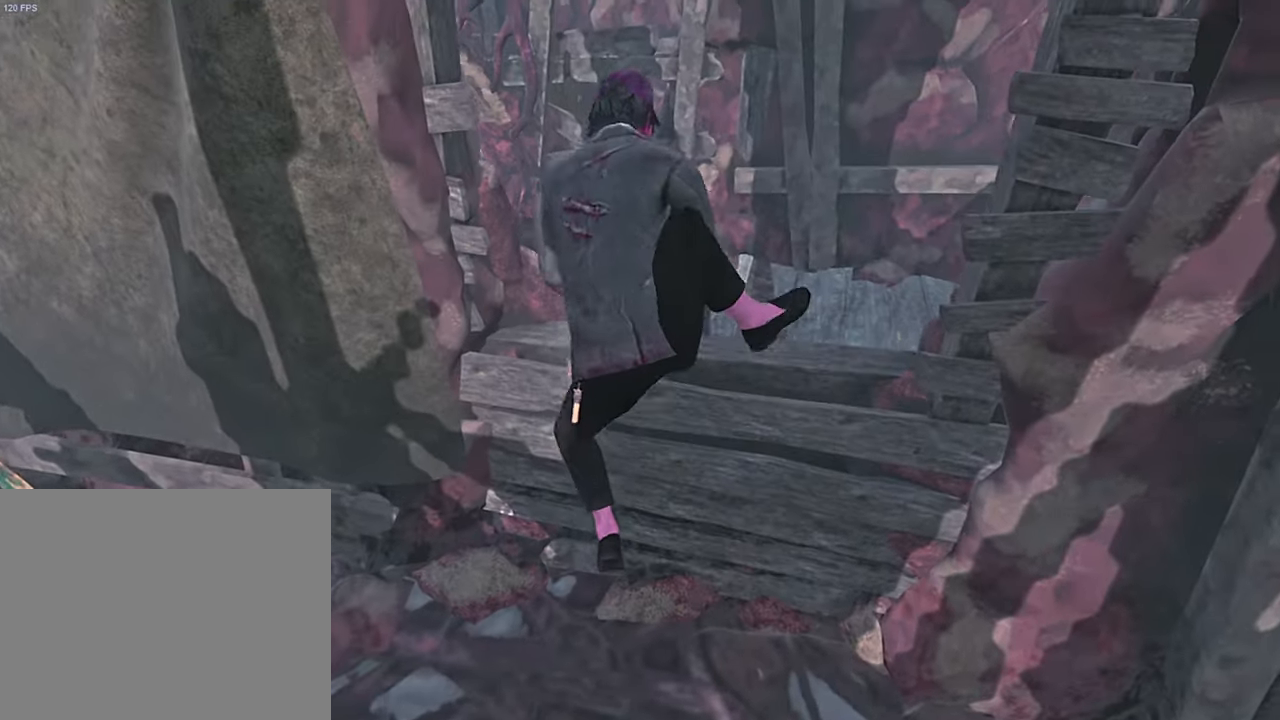
{"keys": ["d", "shift"], "events": [[133, "w", "down"], [217, "d", "down"], [267, "w", "up"], [283, "shift", "down"]]}
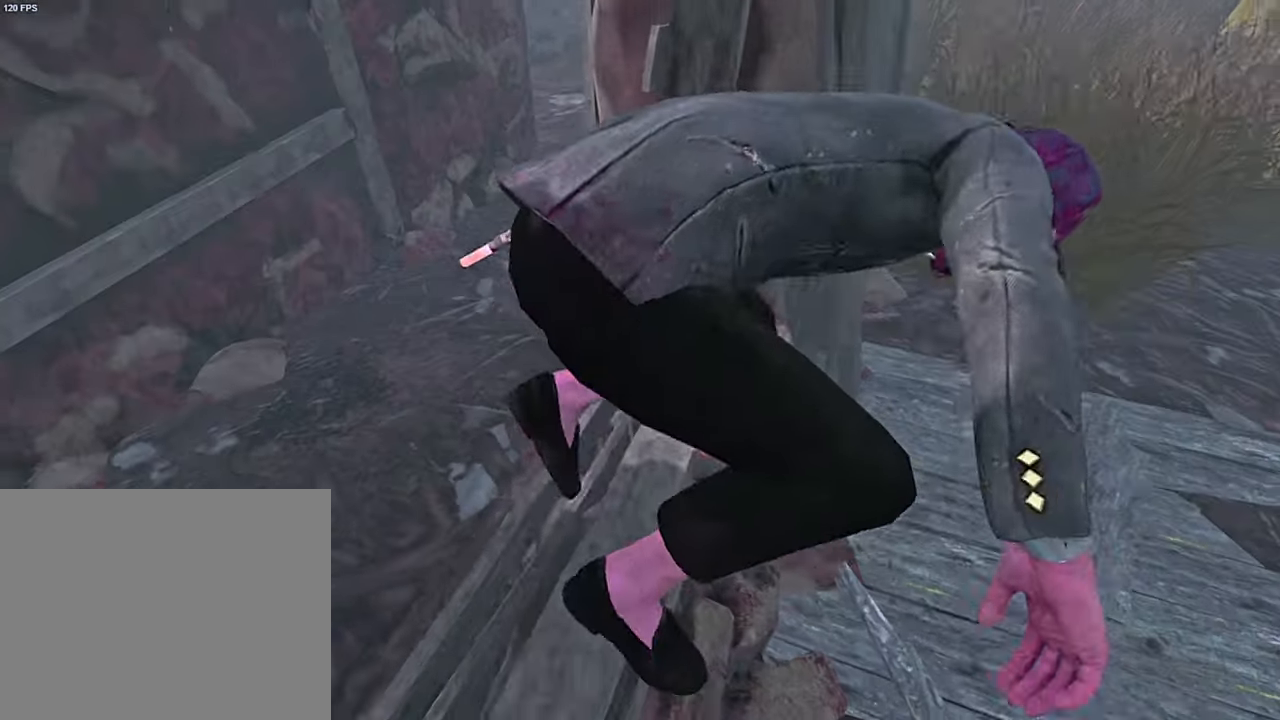
{"keys": ["s", "shift"], "events": [[33, "s", "down"], [267, "d", "up"]]}
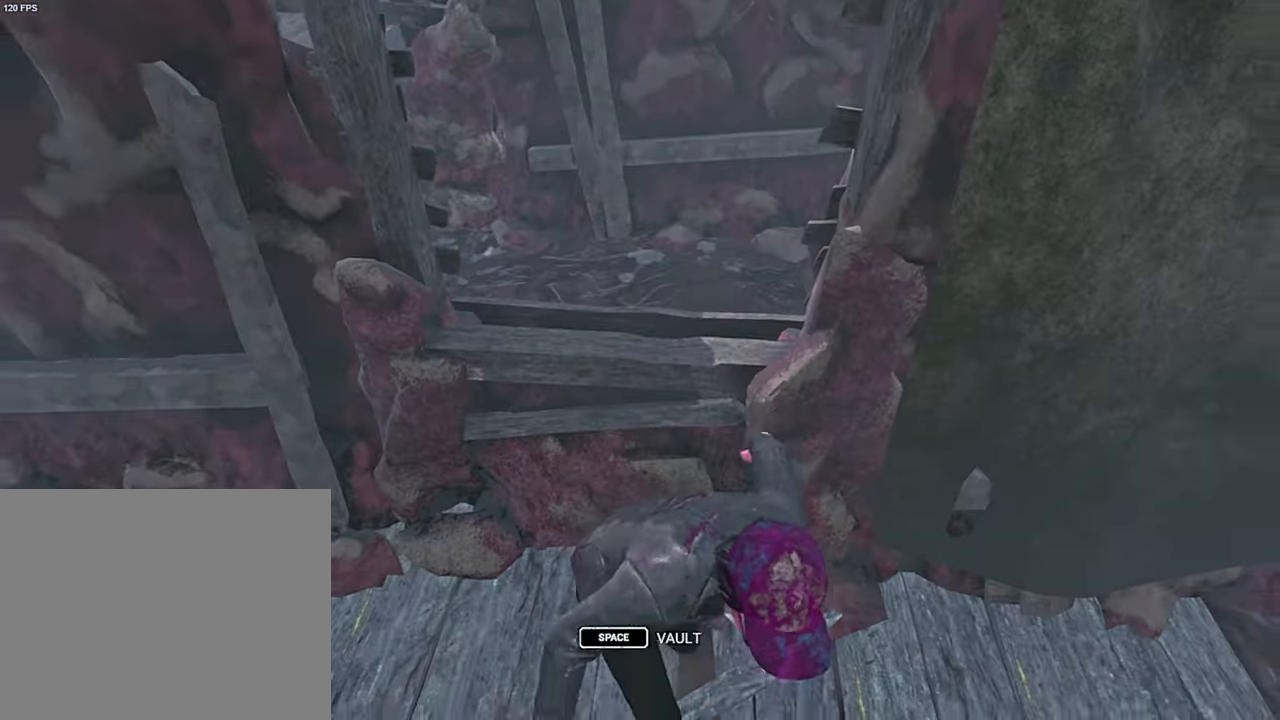
{"keys": ["s"], "events": [[167, "a", "down"], [217, "shift", "up"], [250, "a", "up"]]}
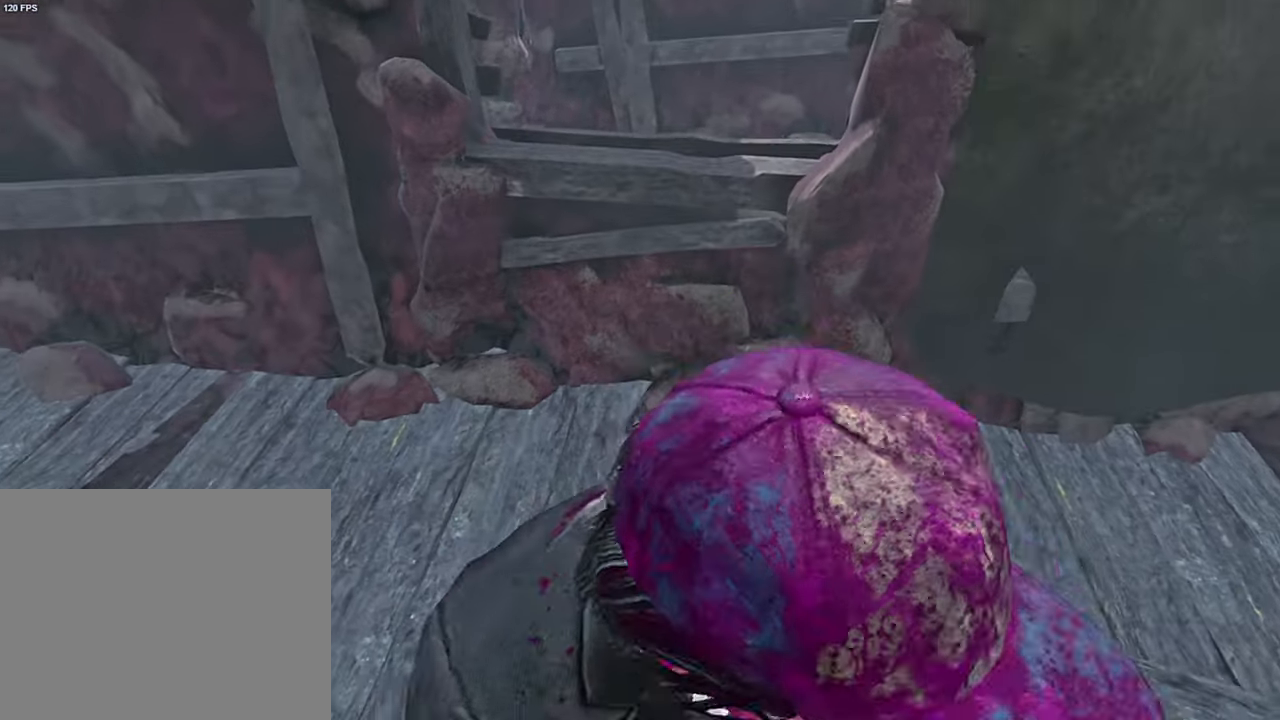
{"keys": ["shift"], "events": [[17, "s", "up"], [83, "s", "down"], [183, "s", "up"], [267, "s", "down"], [383, "s", "up"], [500, "shift", "down"]]}
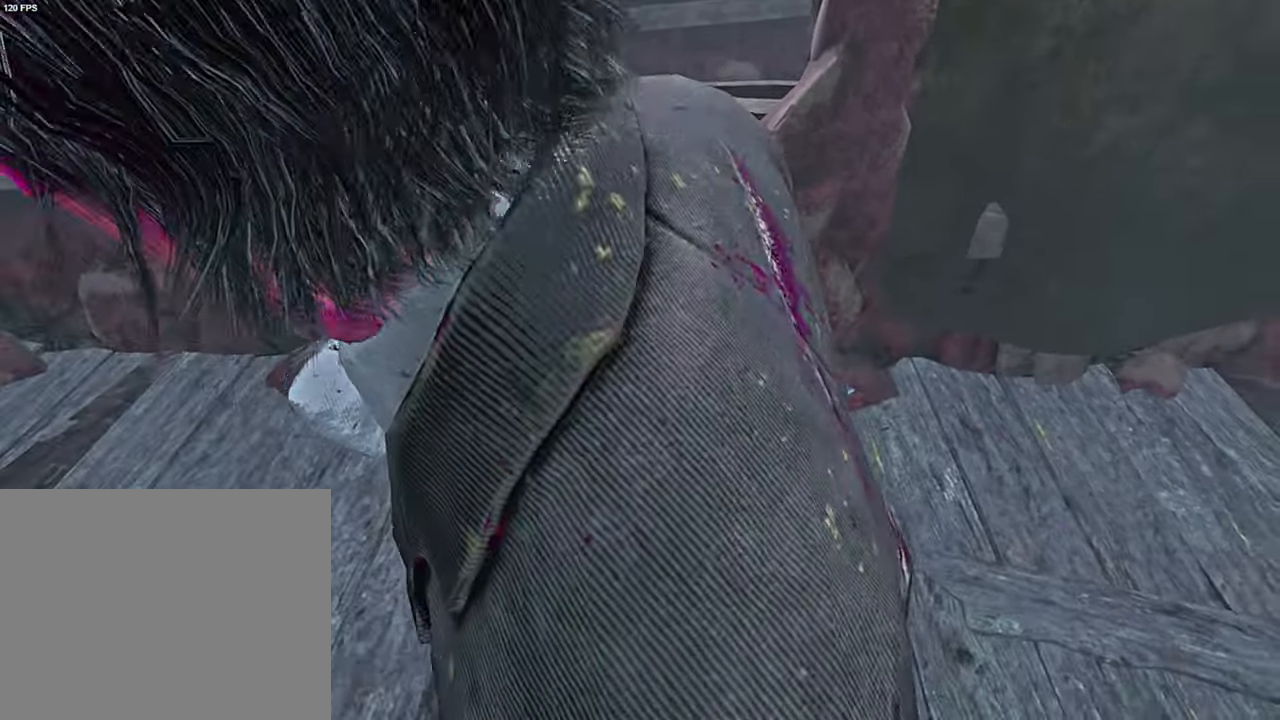
{"keys": ["shift", "w"], "events": [[217, "w", "down"]]}
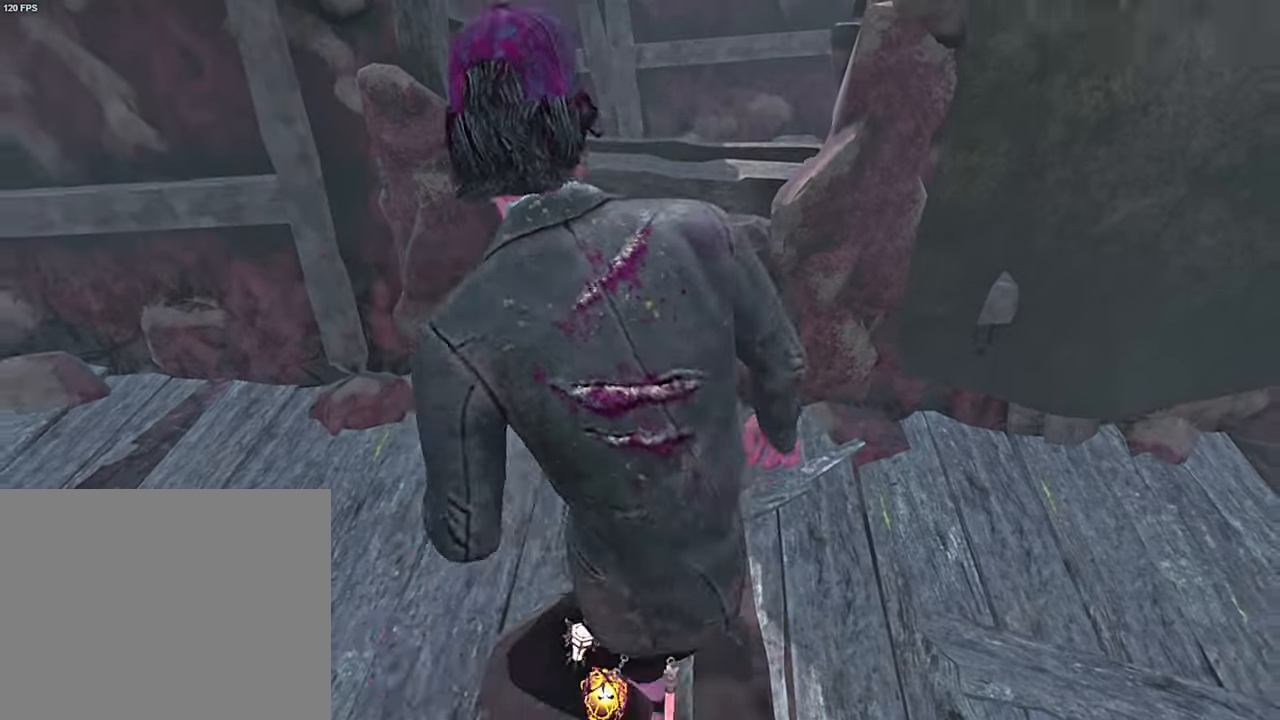
{"keys": [], "events": [[234, "space", "down"], [334, "space", "up"], [384, "w", "up"], [400, "shift", "up"]]}
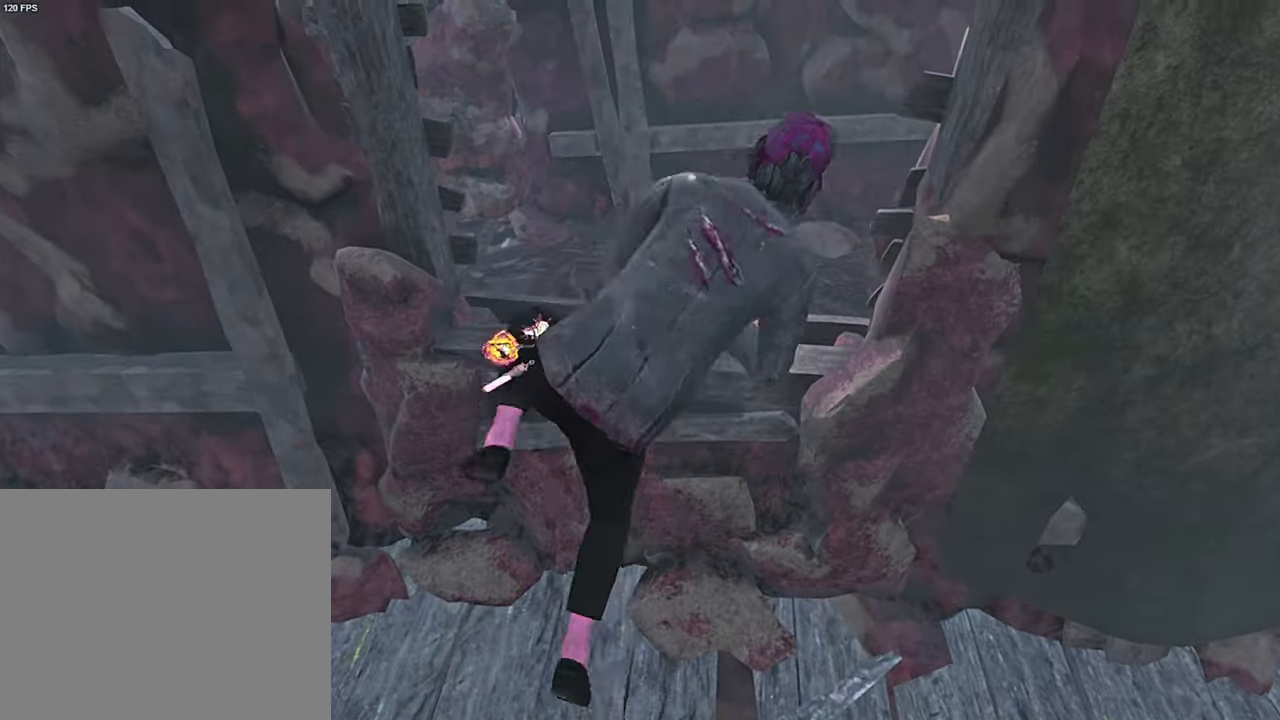
{"keys": ["a", "s"], "events": [[350, "s", "down"], [484, "a", "down"]]}
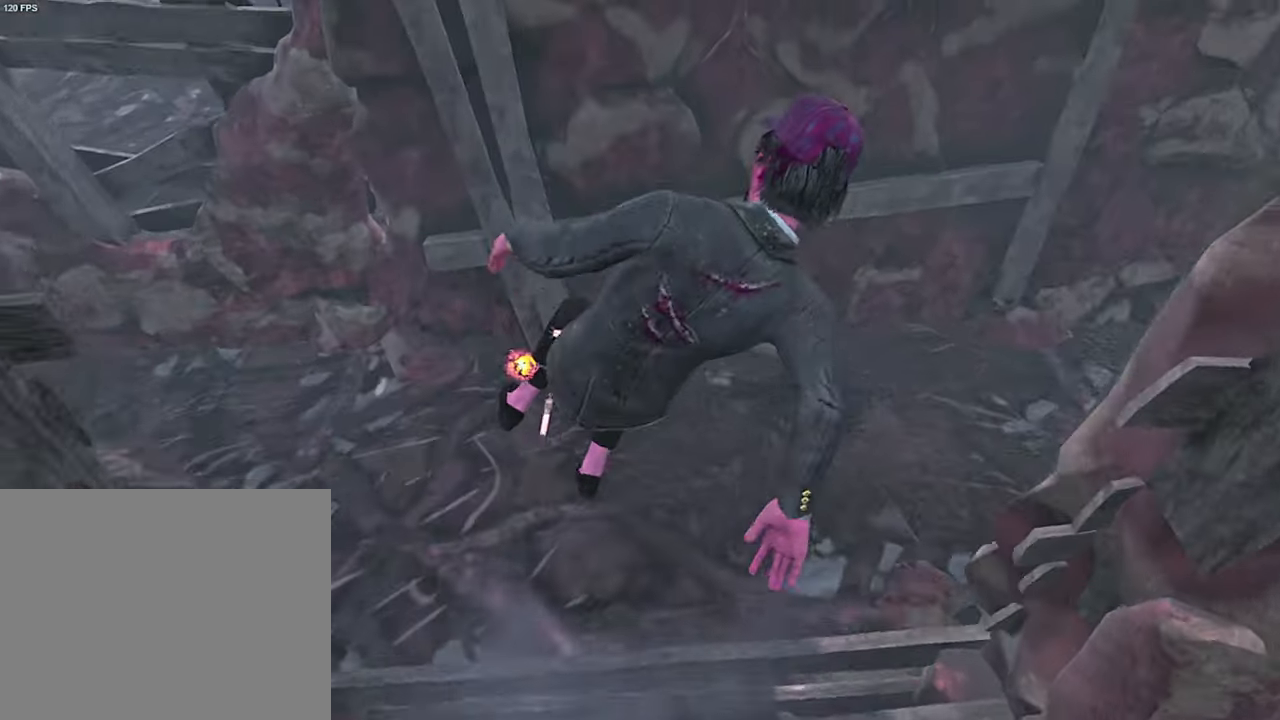
{"keys": ["d", "space", "w"], "events": [[34, "a", "up"], [100, "d", "down"], [150, "s", "up"], [300, "w", "down"], [434, "space", "down"]]}
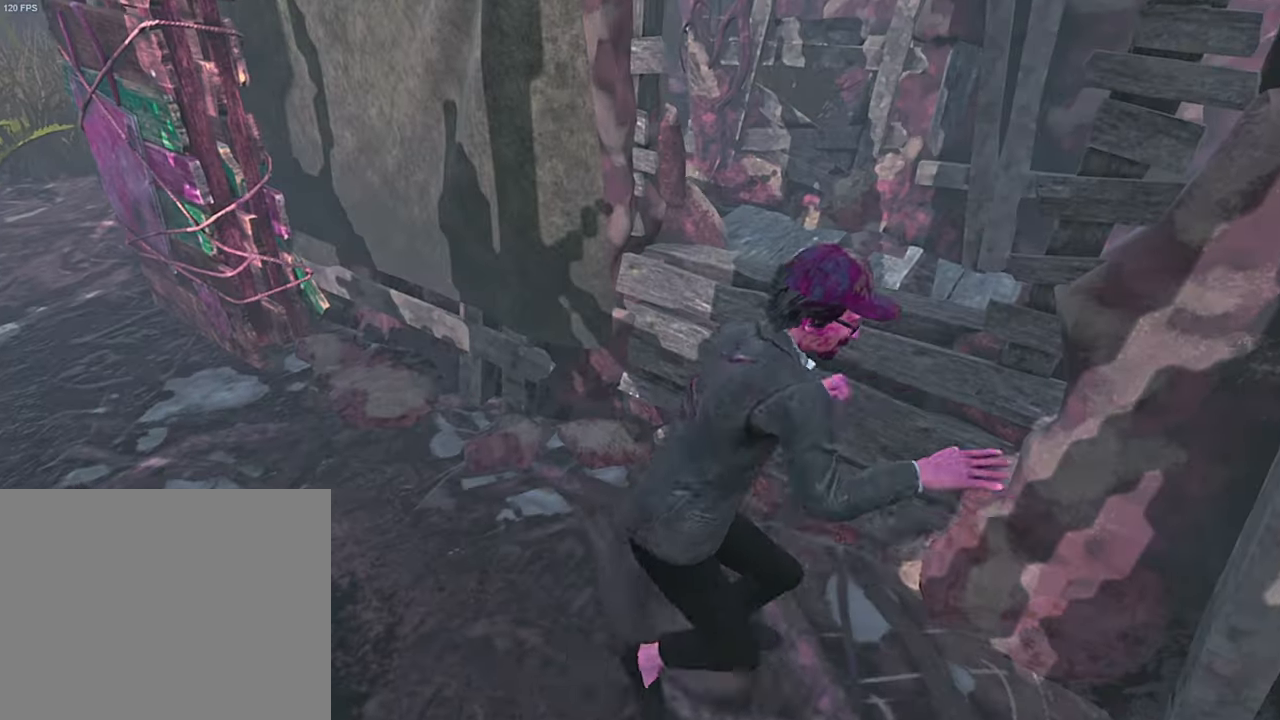
{"keys": ["w"], "events": [[17, "space", "up"], [67, "d", "up"], [150, "w", "up"], [417, "w", "down"]]}
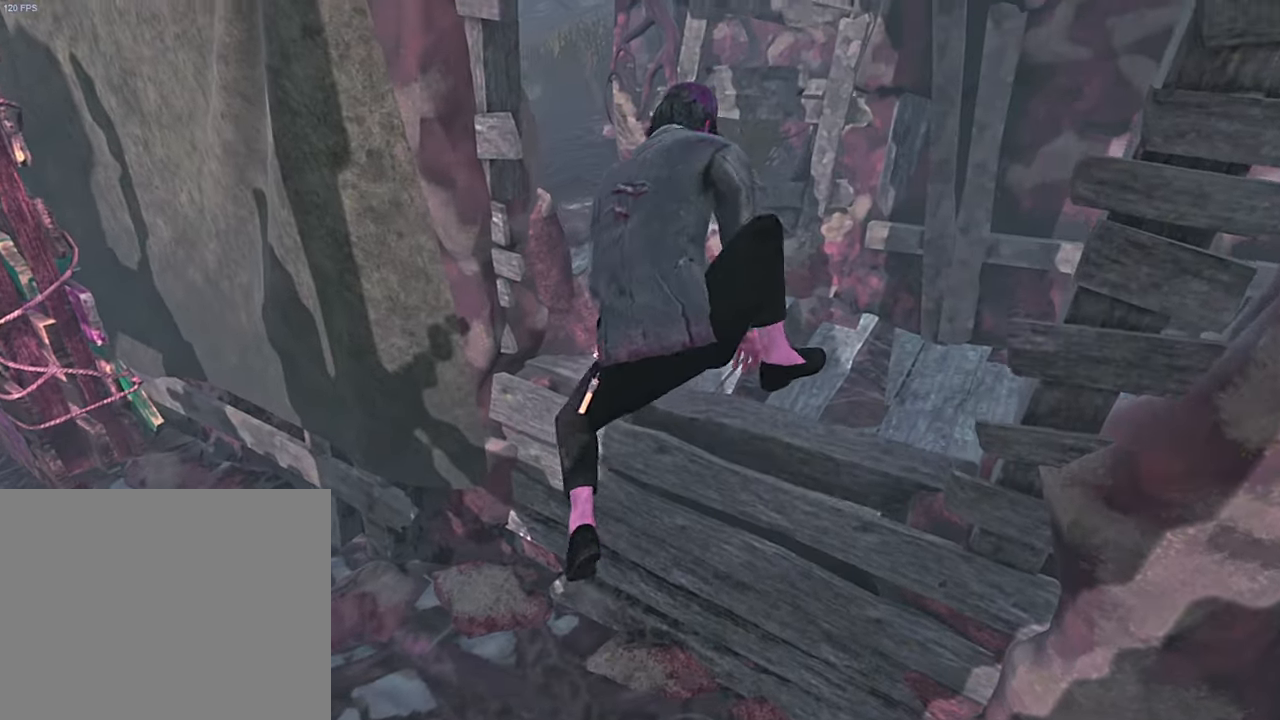
{"keys": ["d", "shift"], "events": [[17, "d", "down"], [34, "w", "up"], [184, "shift", "down"], [334, "w", "down"], [434, "w", "up"]]}
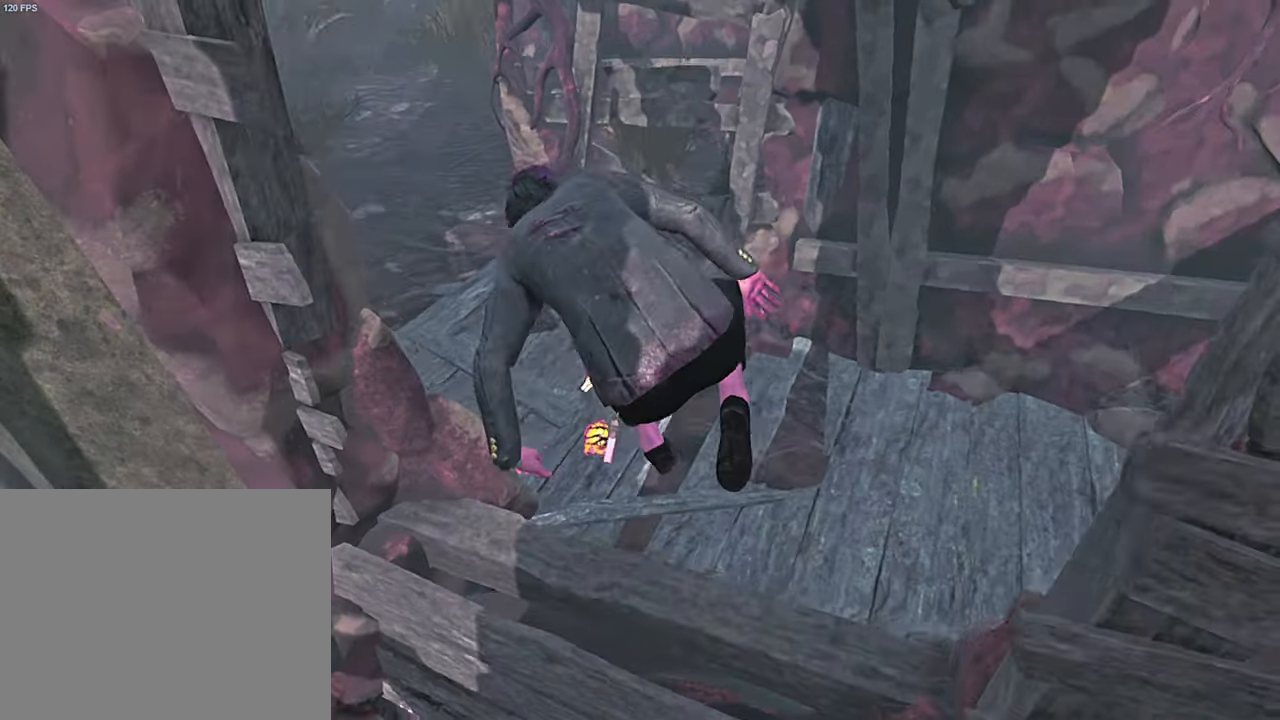
{"keys": ["d", "s", "shift"], "events": [[50, "s", "down"]]}
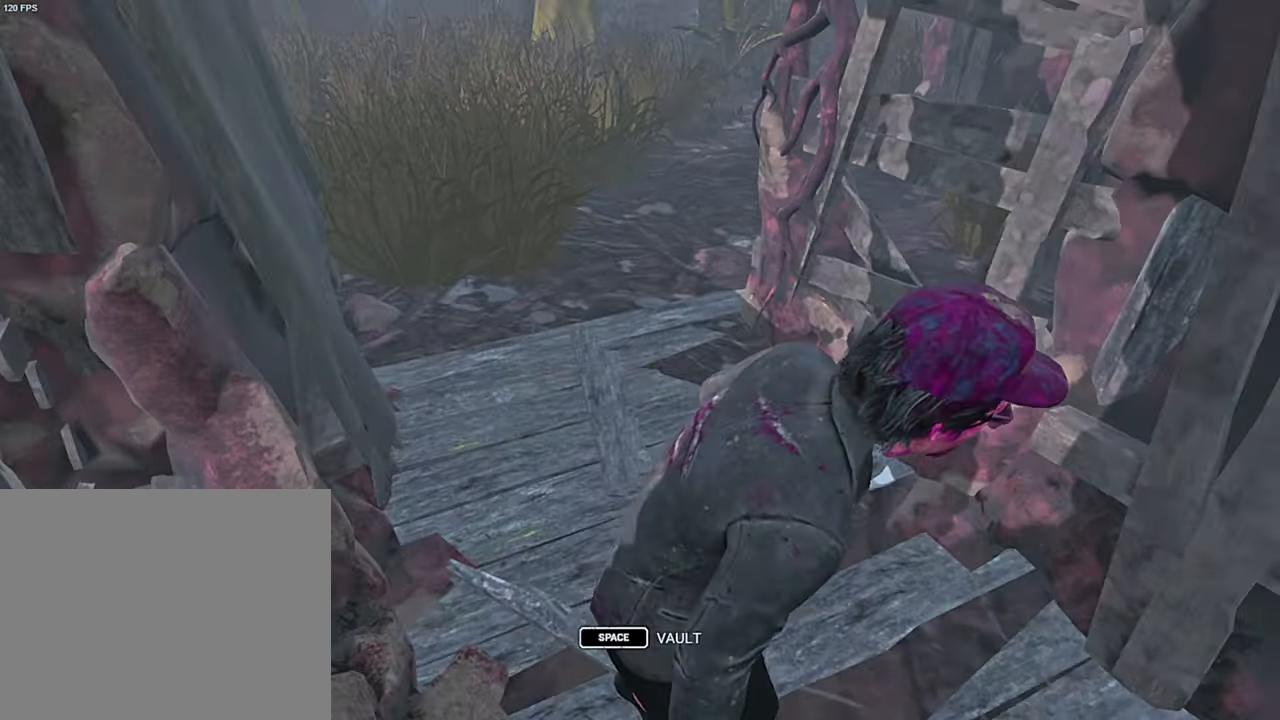
{"keys": ["d", "s", "shift"], "events": []}
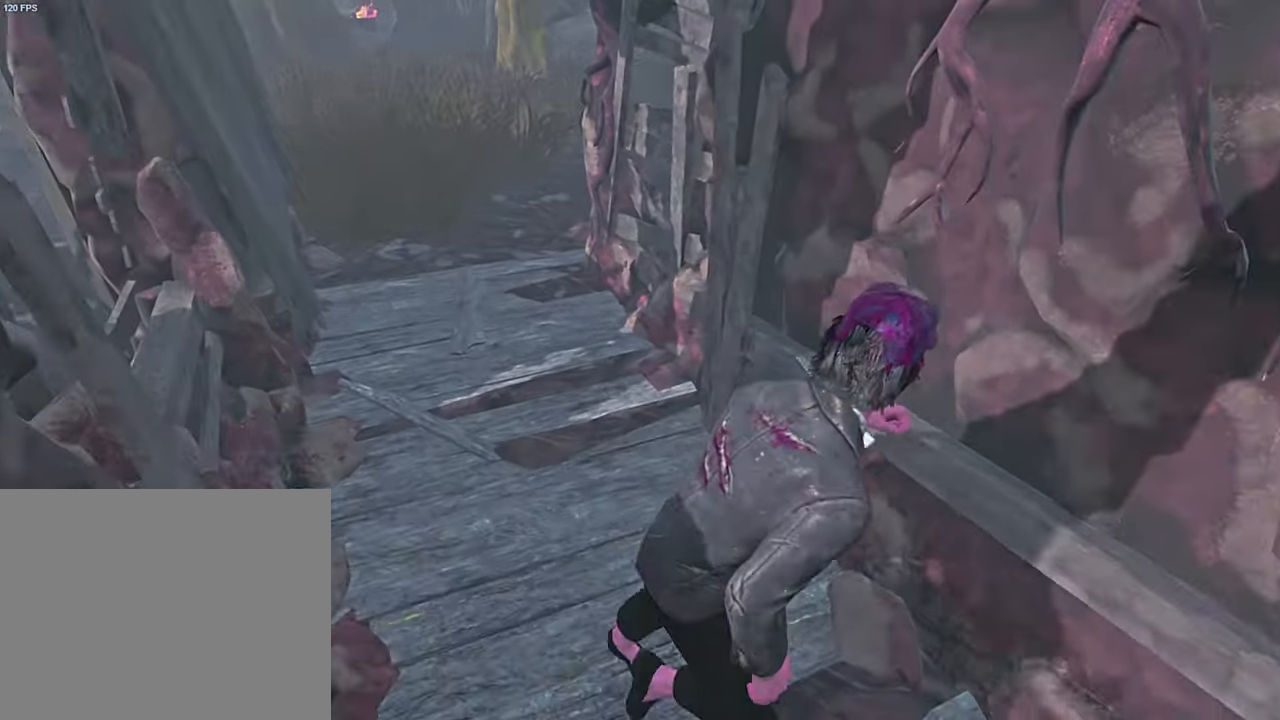
{"keys": ["shift", "w"], "events": [[350, "s", "up"], [384, "d", "up"], [384, "shift", "up"], [467, "w", "down"], [484, "shift", "down"]]}
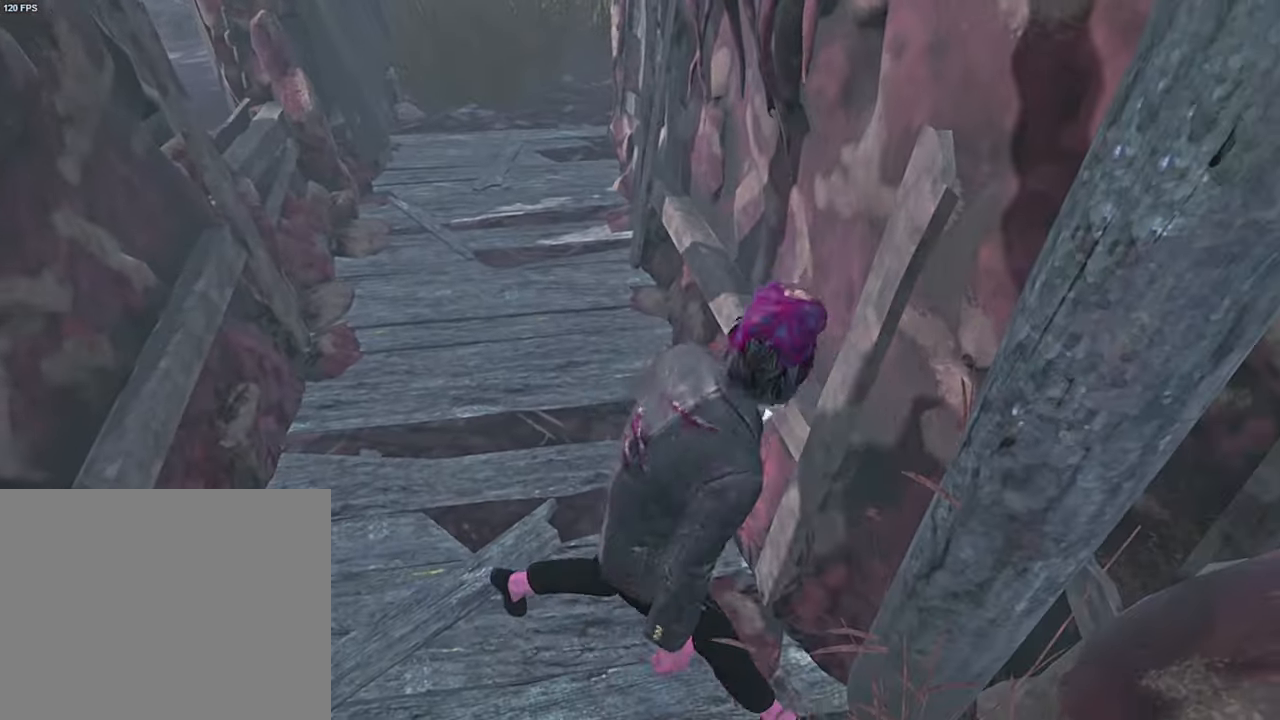
{"keys": ["shift", "w"], "events": []}
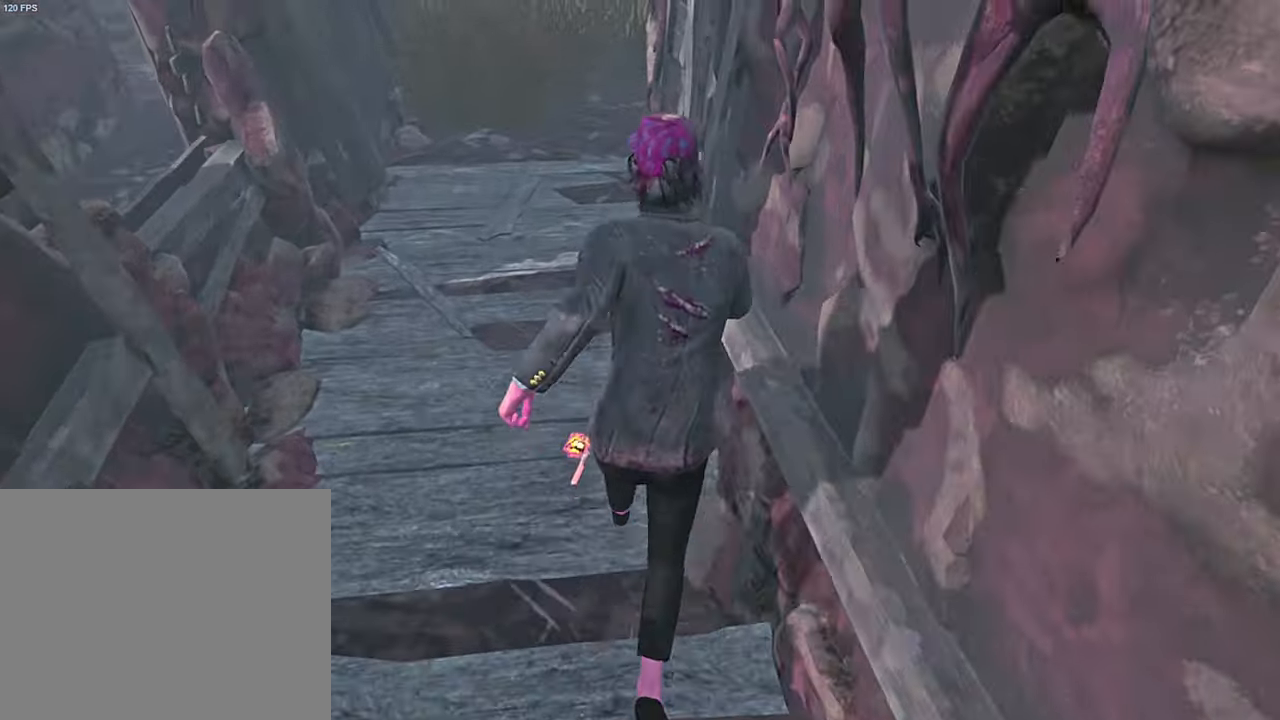
{"keys": ["a", "shift"], "events": [[233, "a", "down"], [266, "w", "up"]]}
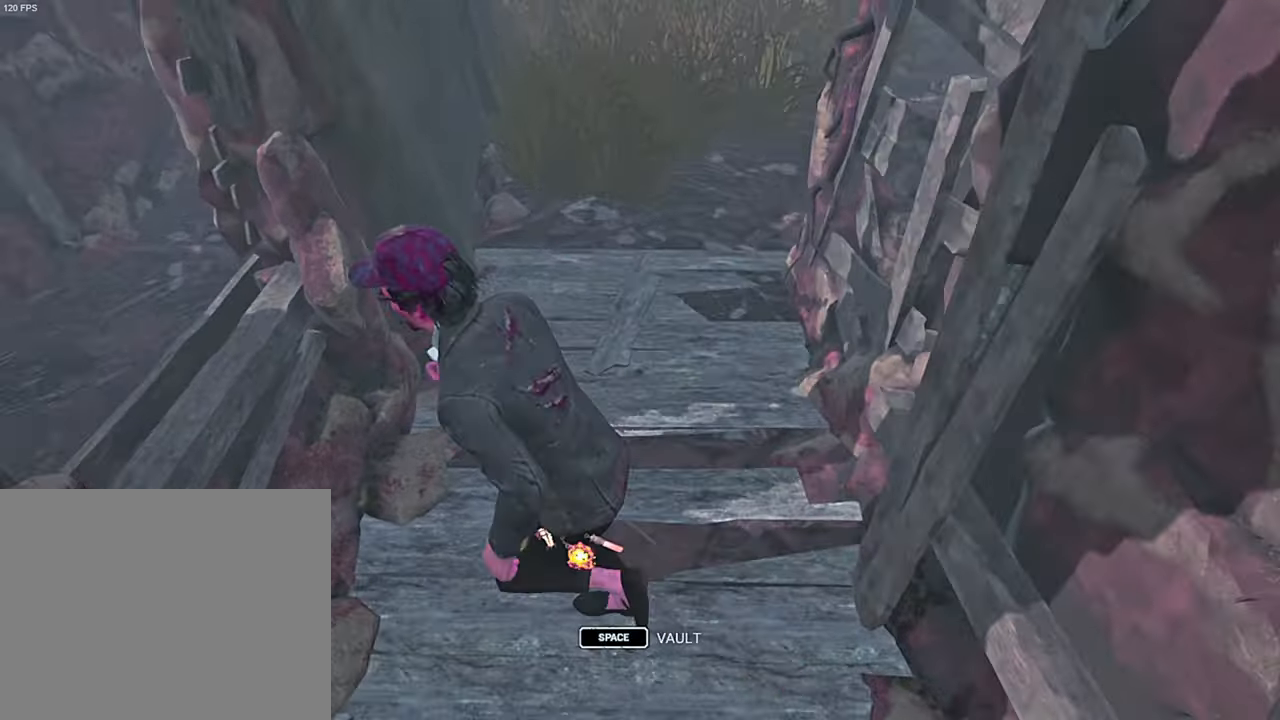
{"keys": [], "events": [[100, "space", "down"], [200, "space", "up"], [250, "a", "up"], [266, "shift", "up"]]}
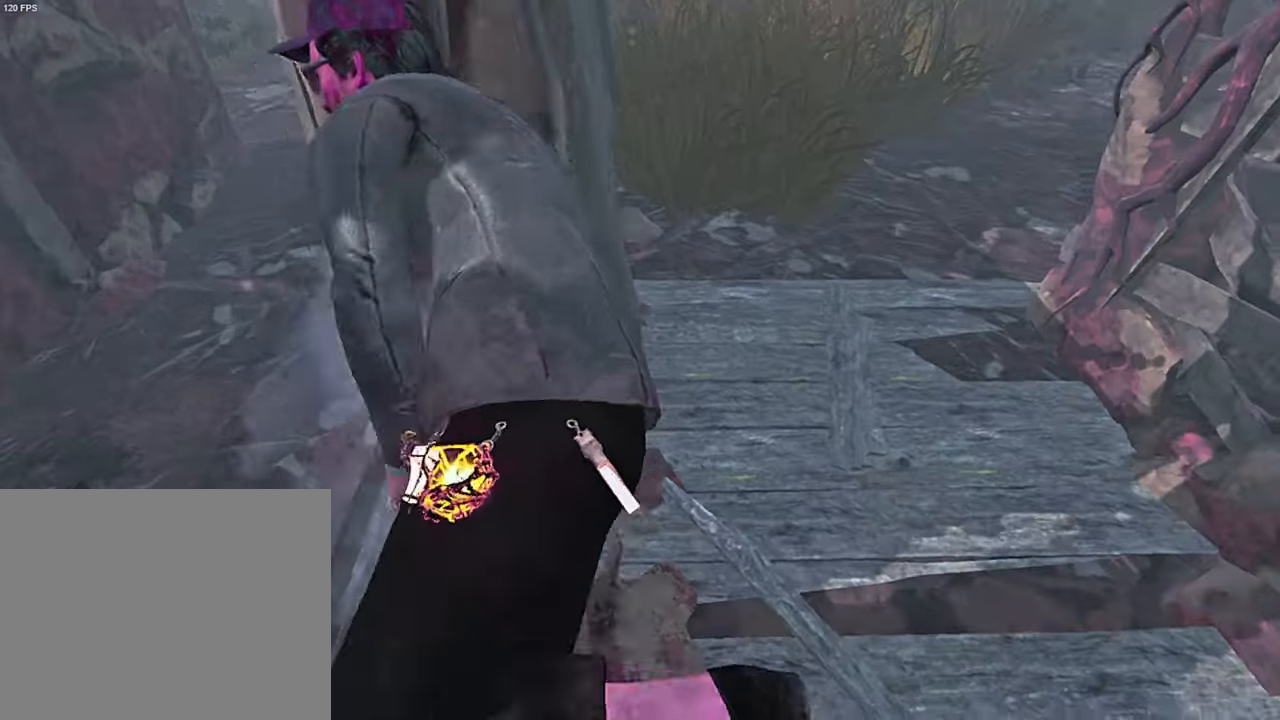
{"keys": ["a", "d"], "events": [[133, "s", "down"], [433, "a", "down"], [500, "d", "down"], [500, "s", "up"]]}
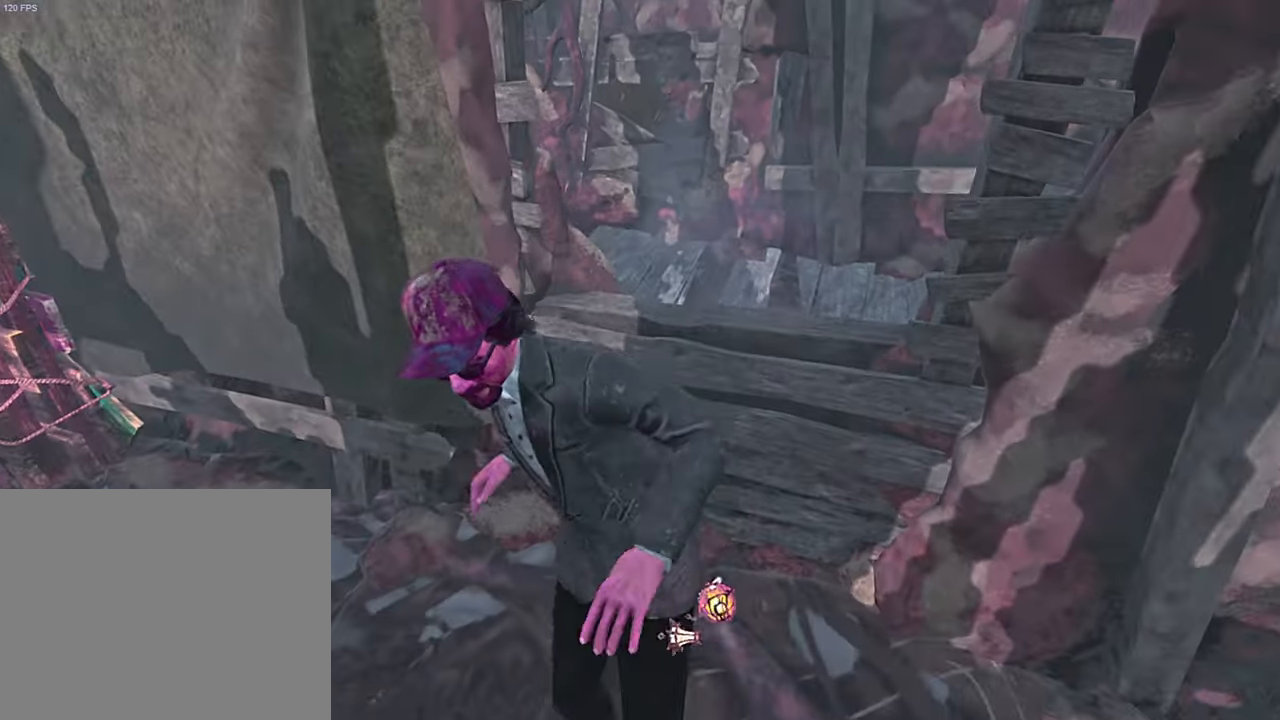
{"keys": [], "events": [[83, "a", "up"], [116, "w", "down"], [133, "d", "up"], [300, "space", "down"], [383, "space", "up"], [500, "w", "up"]]}
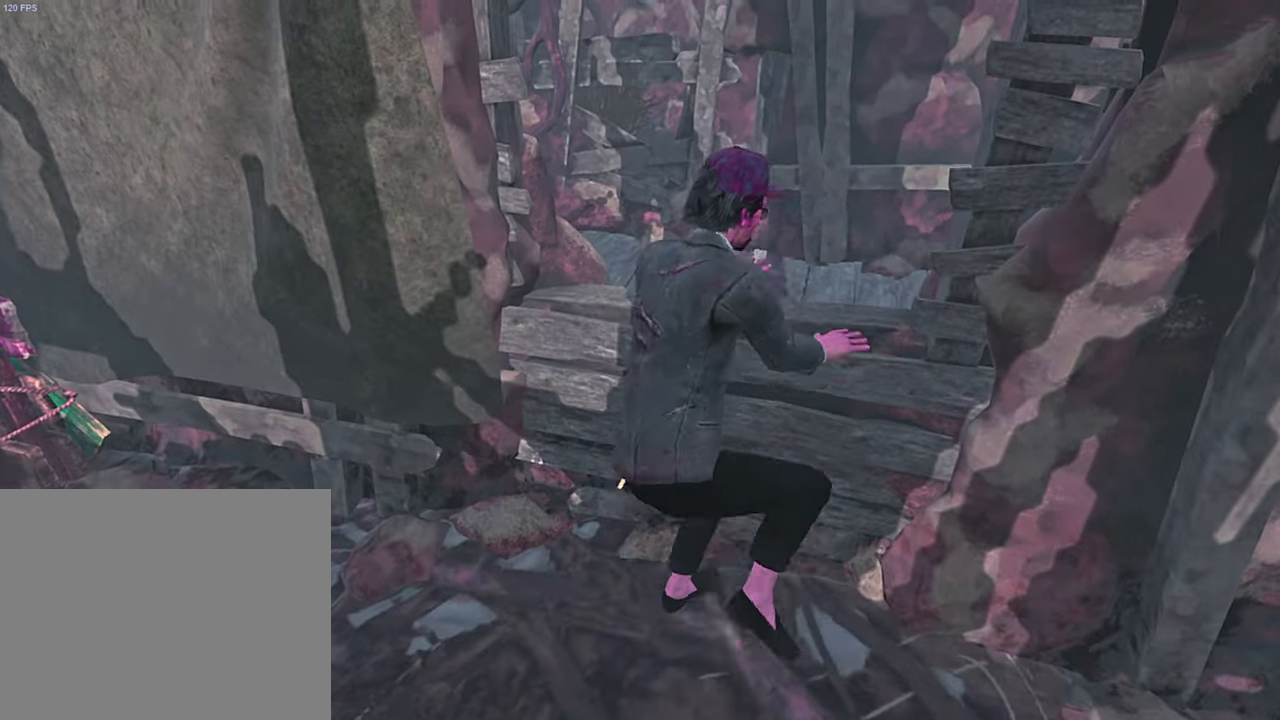
{"keys": ["w"], "events": [[200, "w", "down"], [350, "w", "up"], [466, "w", "down"]]}
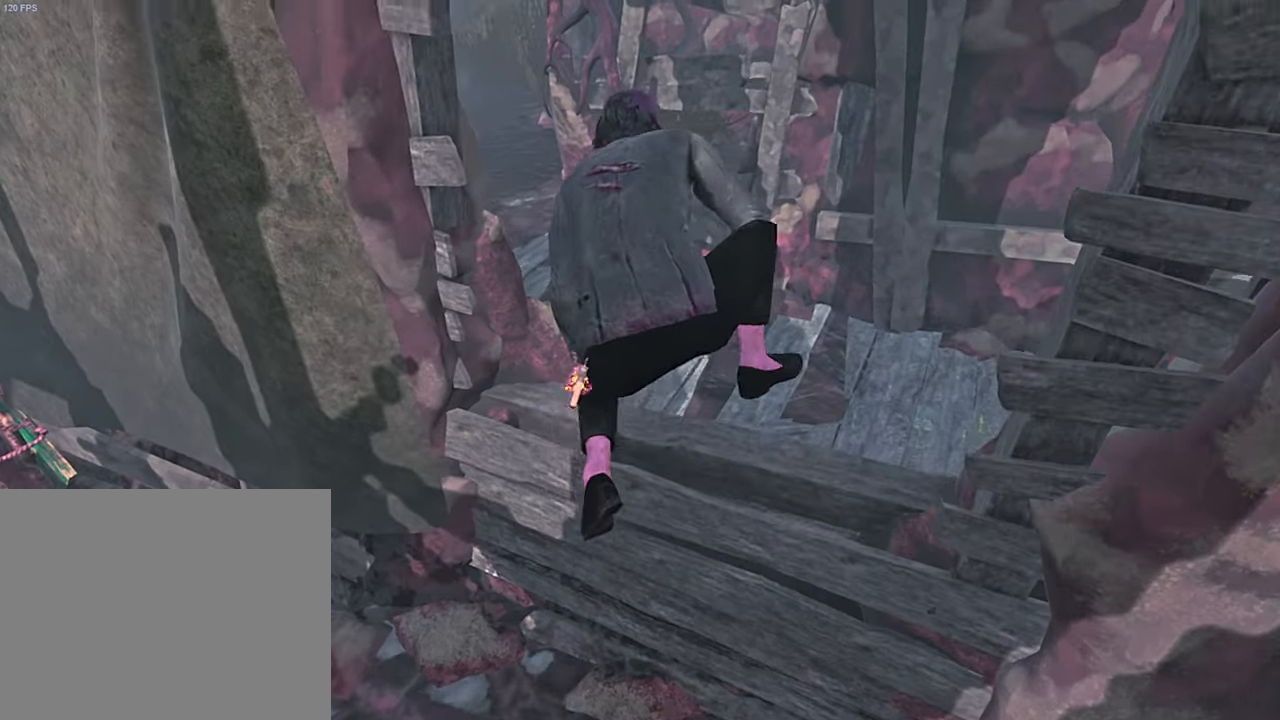
{"keys": ["a", "s", "shift"], "events": [[166, "shift", "down"], [216, "a", "down"], [300, "w", "up"], [466, "s", "down"]]}
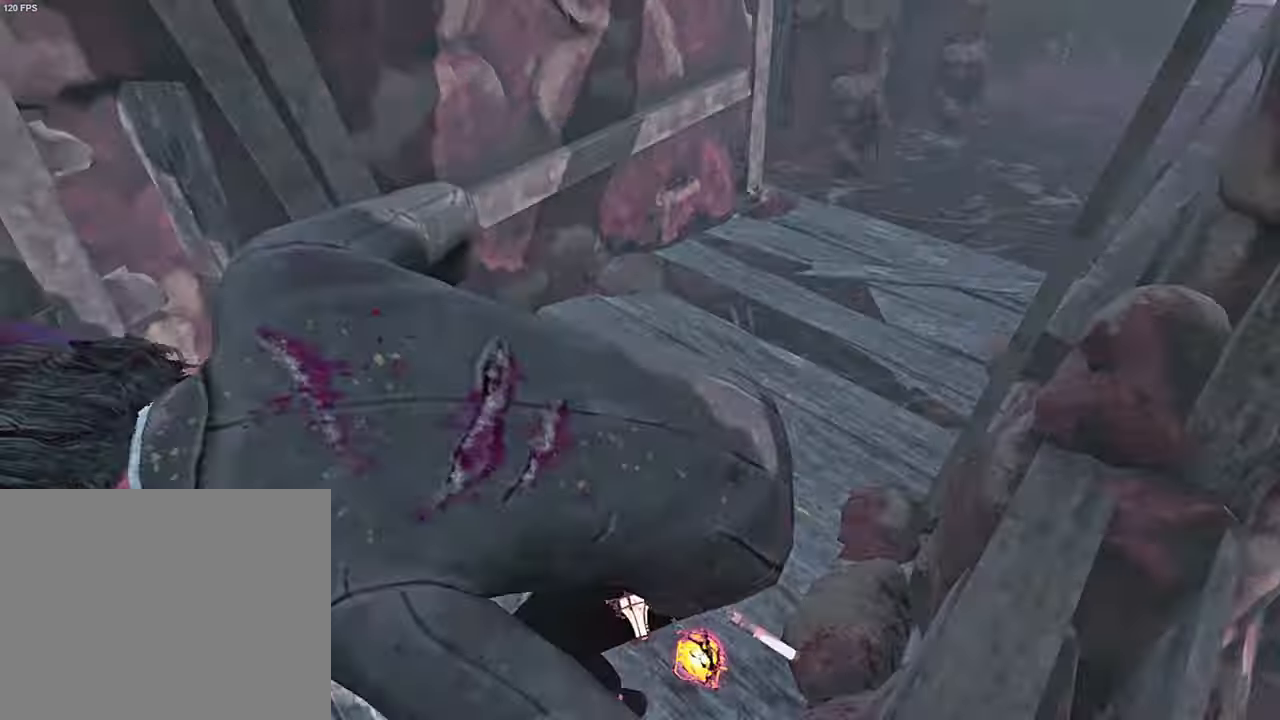
{"keys": ["a", "s", "shift"], "events": []}
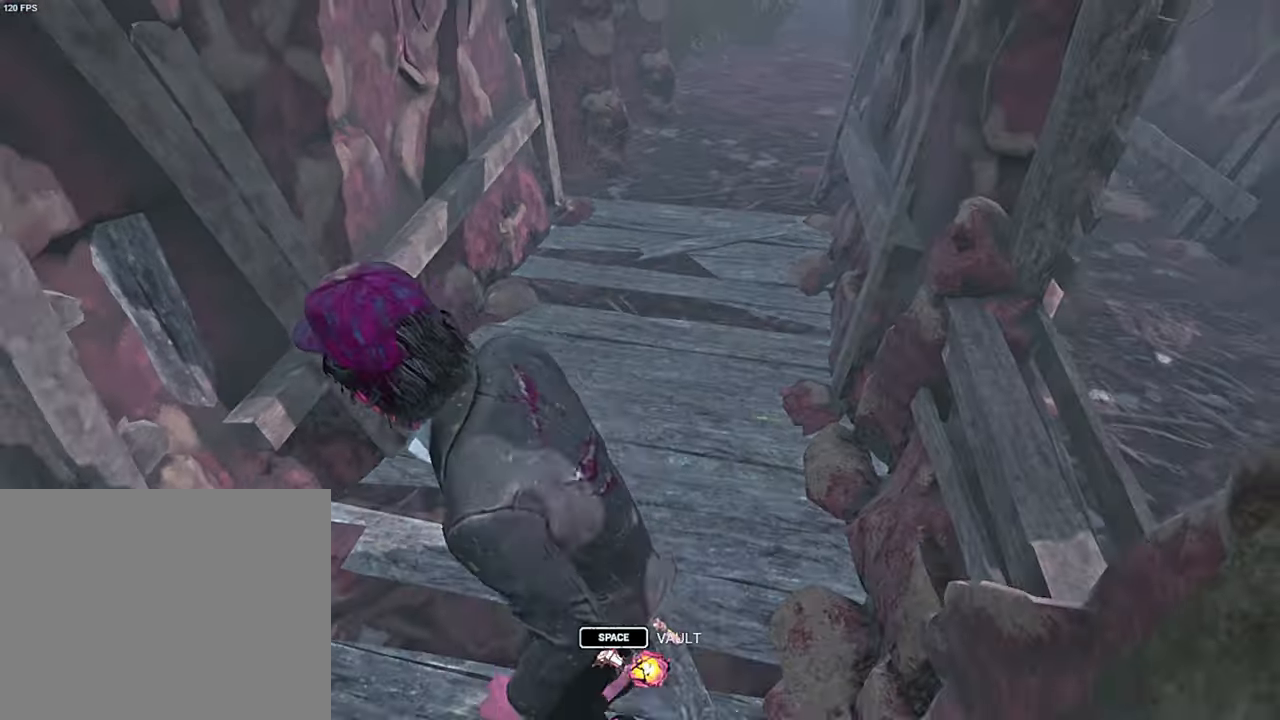
{"keys": ["a", "s", "shift"], "events": []}
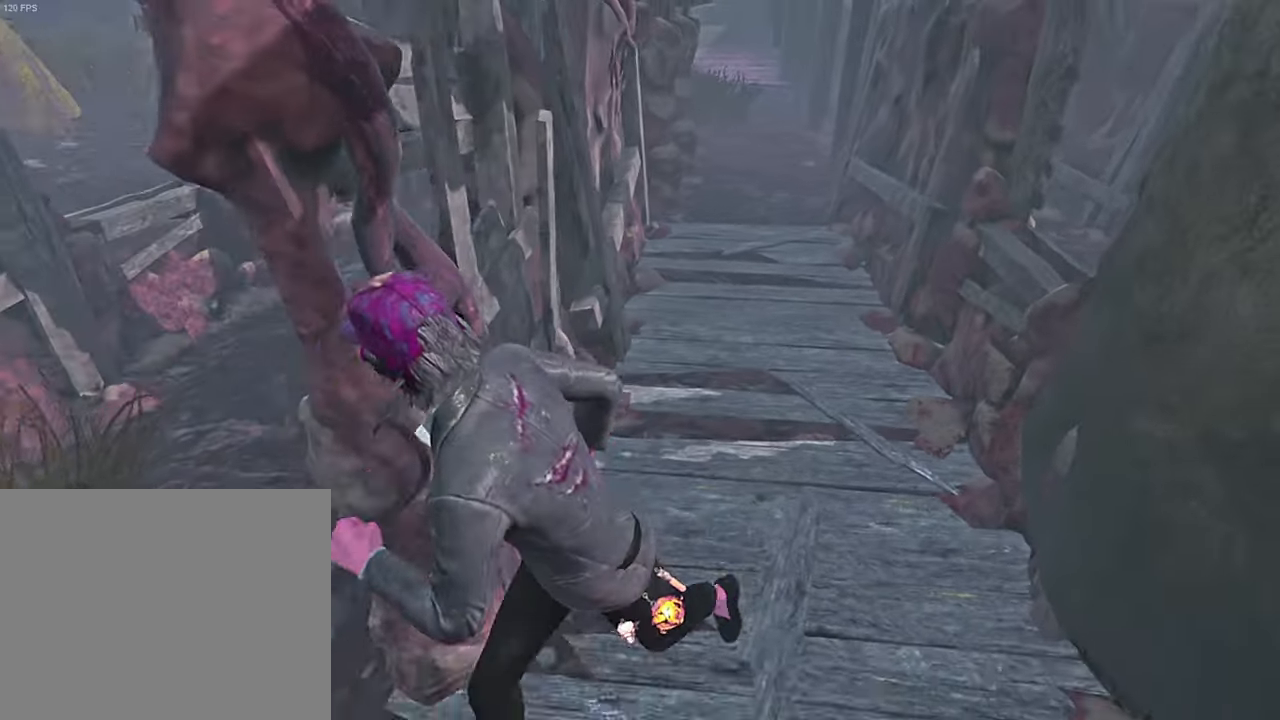
{"keys": ["shift"], "events": [[116, "shift", "up"], [166, "s", "up"], [283, "a", "up"], [400, "shift", "down"]]}